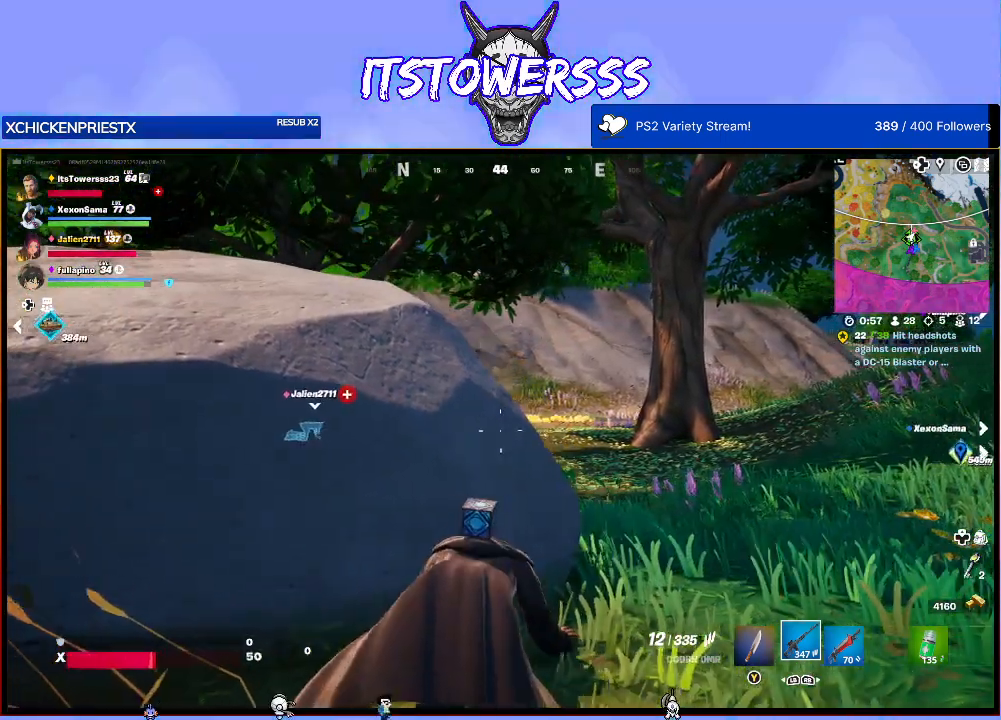
Gameplay with a controller (Xbox layout); each line is a JSON object with the inputs held at the frame after it. "events" lists button and stick changes between this image and that frame as [ms after this image, input, new state], when the widget could be followed in between.
{"buttons": [], "left_stick": "right", "right_stick": "center", "events": []}
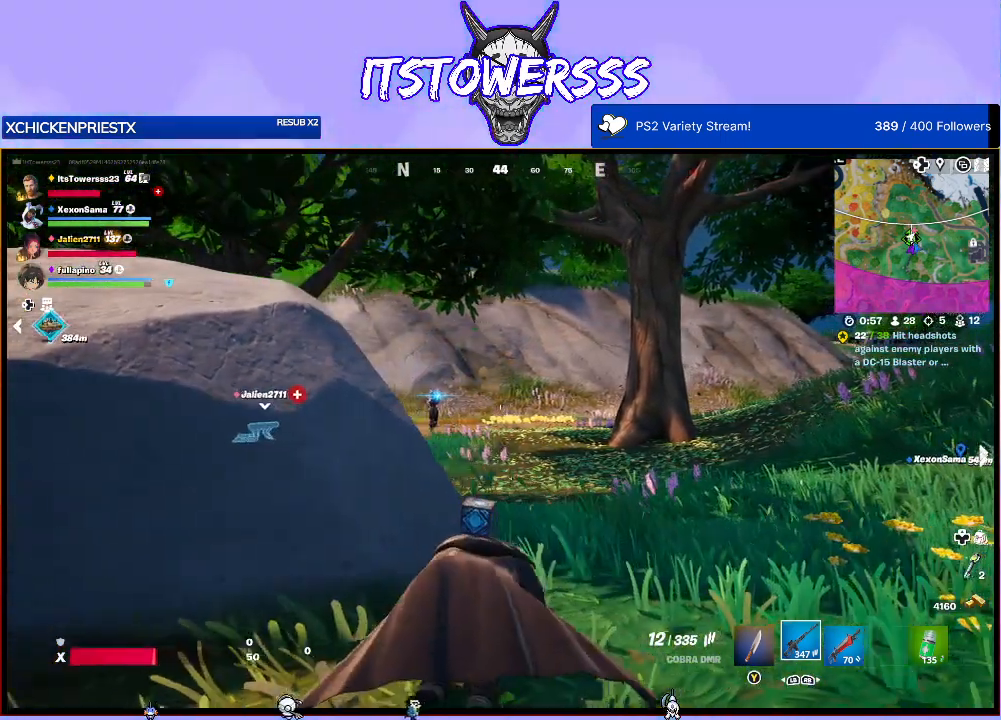
{"buttons": [], "left_stick": "left", "right_stick": "center", "events": [[67, "left_stick", "left"]]}
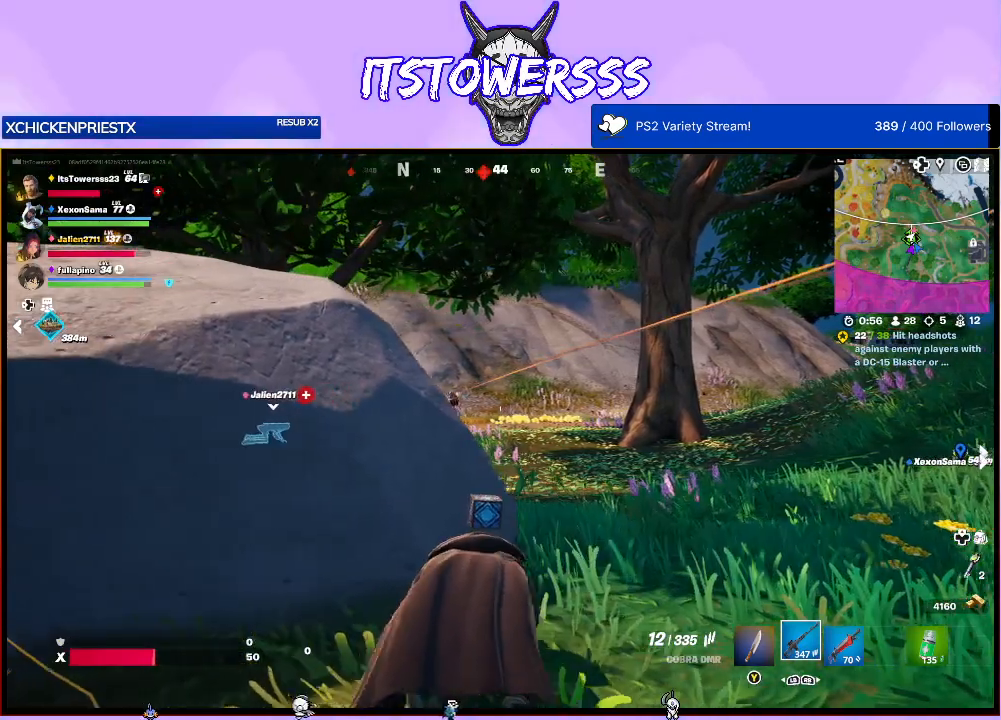
{"buttons": [], "left_stick": "right", "right_stick": "center", "events": [[33, "left_stick", "center"], [83, "left_stick", "right"], [450, "DPAD_LEFT", "down"], [500, "DPAD_LEFT", "up"]]}
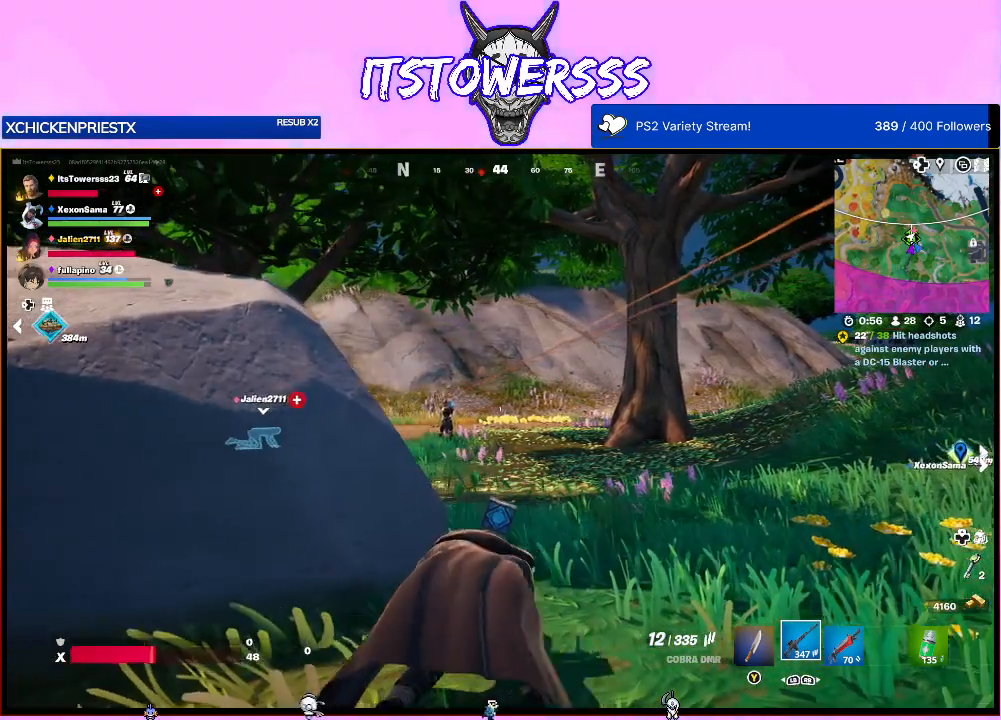
{"buttons": [], "left_stick": "left", "right_stick": "center", "events": [[33, "left_stick", "left"], [83, "DPAD_LEFT", "down"], [150, "DPAD_LEFT", "up"]]}
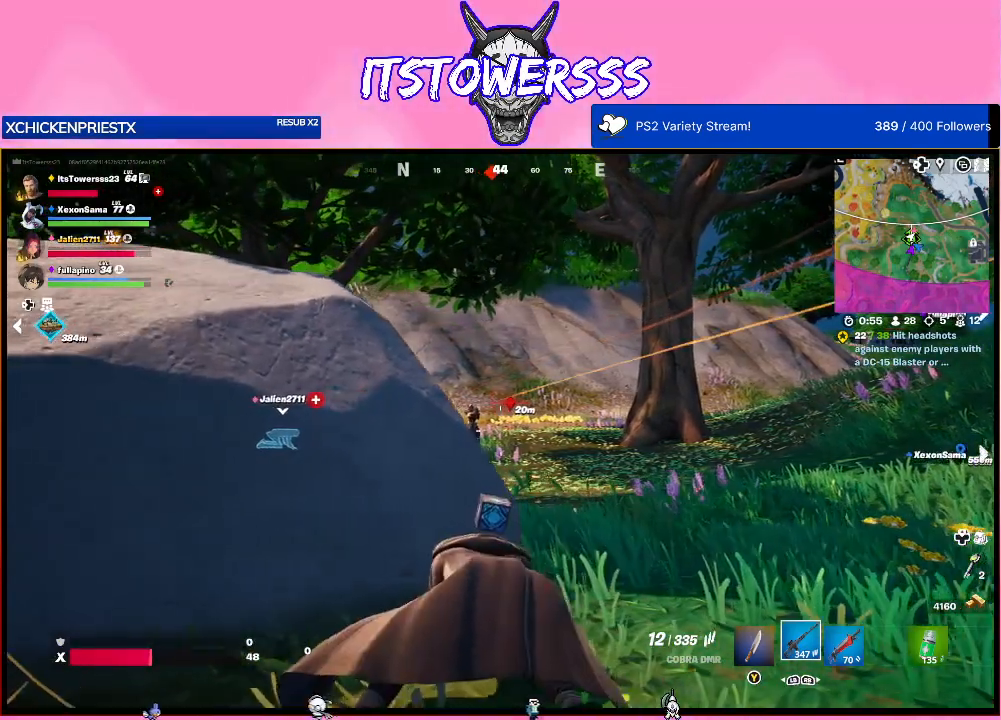
{"buttons": [], "left_stick": "left", "right_stick": "center", "events": []}
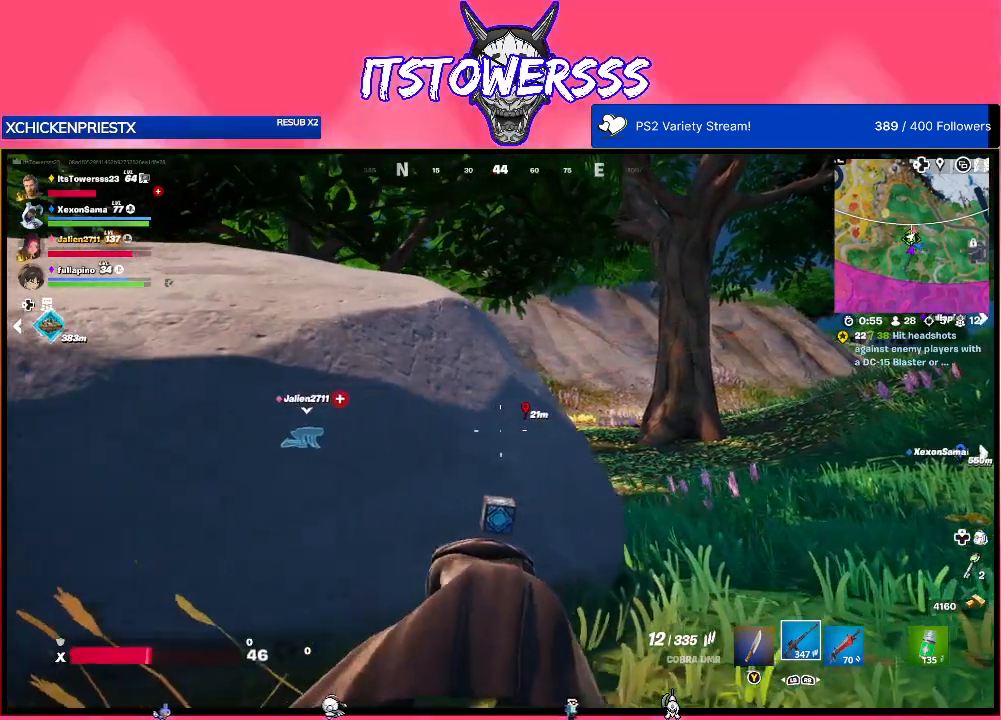
{"buttons": [], "left_stick": "down-right", "right_stick": "right", "events": [[33, "right_stick", "right"], [117, "left_stick", "down-left"], [350, "left_stick", "down"], [483, "left_stick", "down-right"]]}
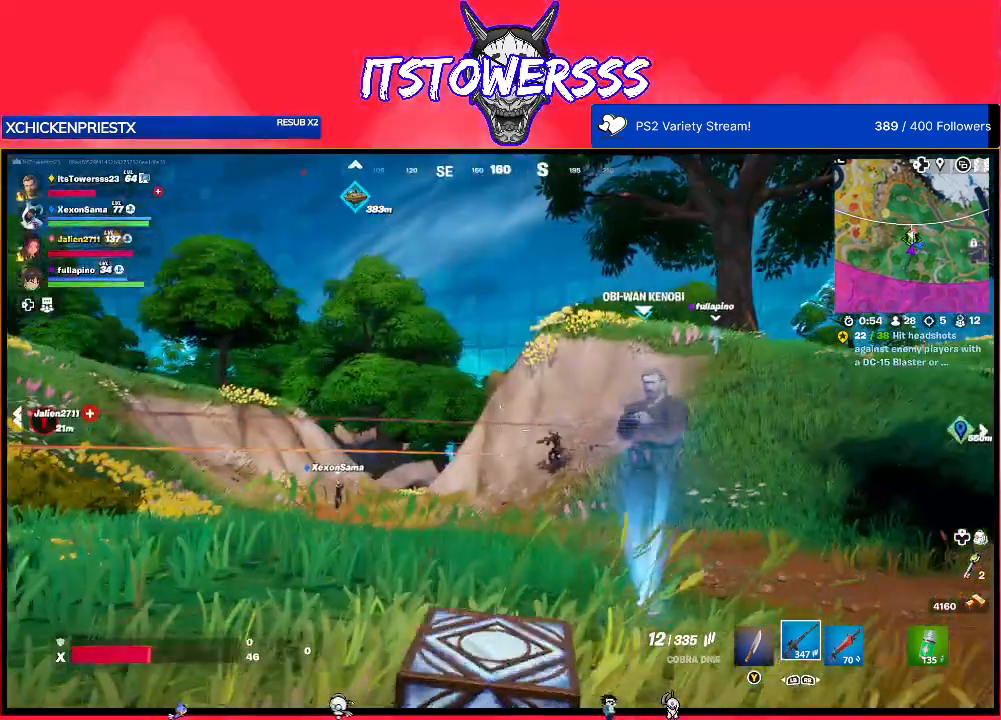
{"buttons": [], "left_stick": "center", "right_stick": "center", "events": [[33, "right_stick", "center"], [483, "left_stick", "center"]]}
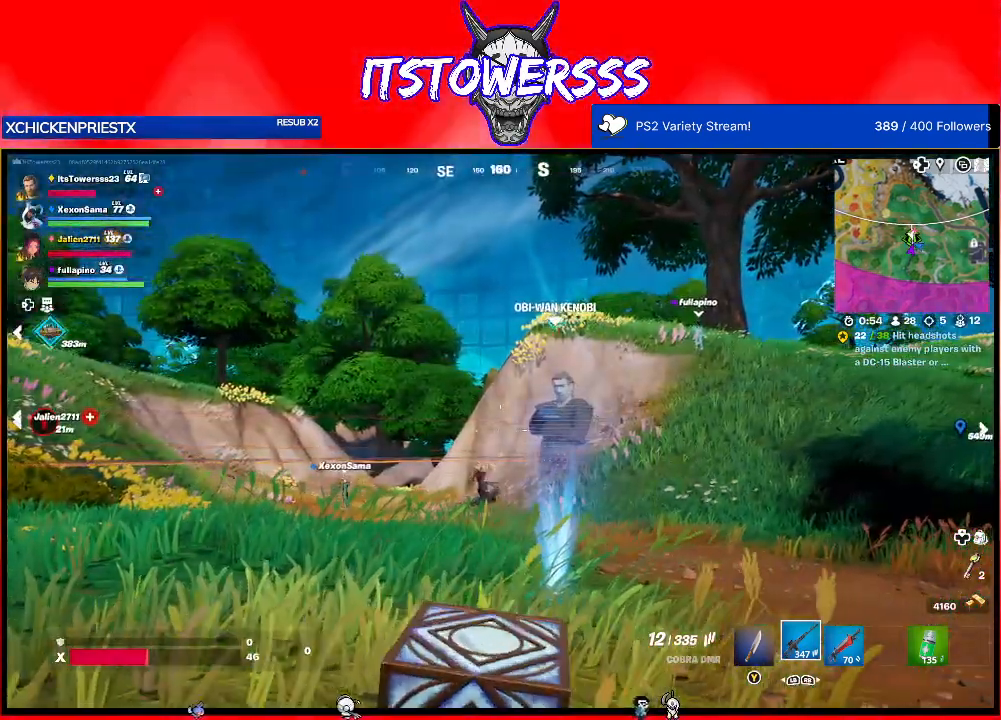
{"buttons": [], "left_stick": "center", "right_stick": "center", "events": []}
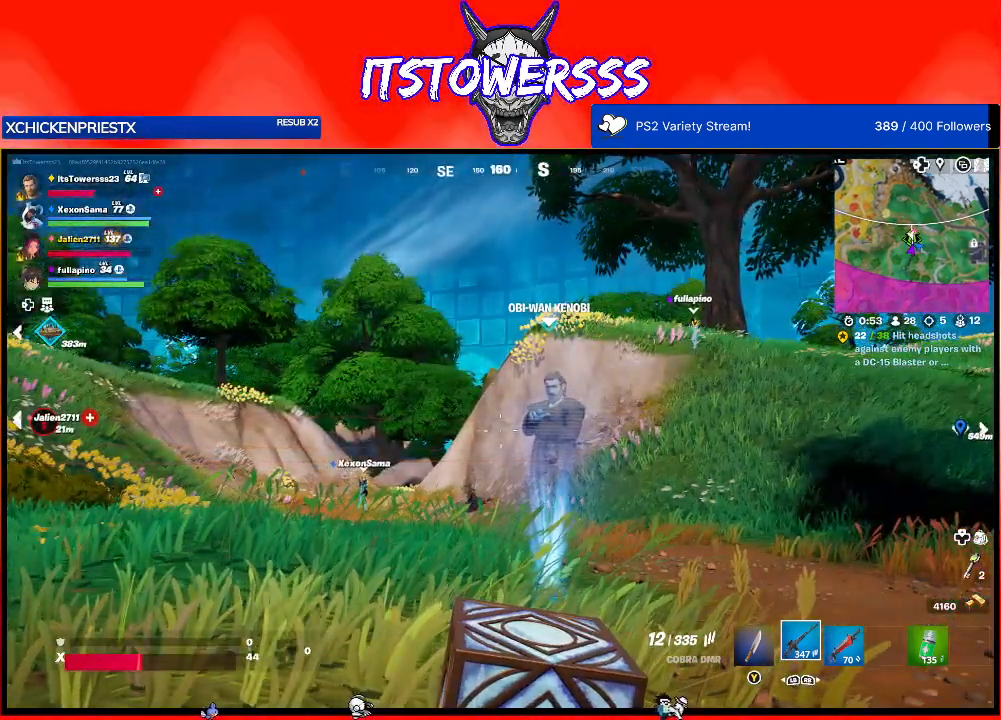
{"buttons": [], "left_stick": "center", "right_stick": "center", "events": []}
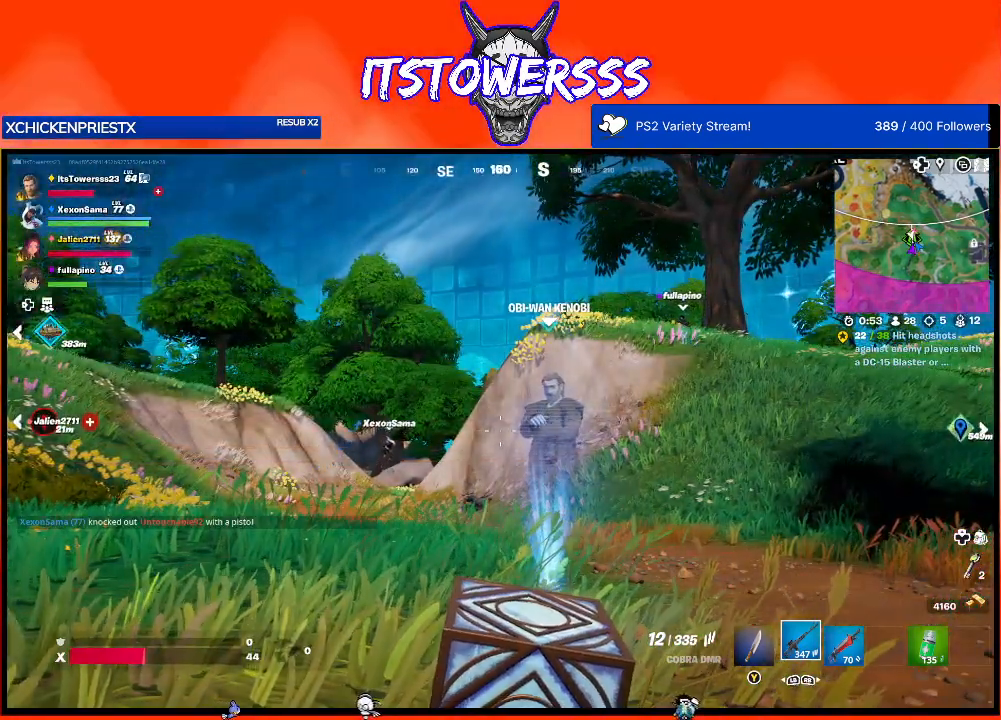
{"buttons": [], "left_stick": "center", "right_stick": "center", "events": []}
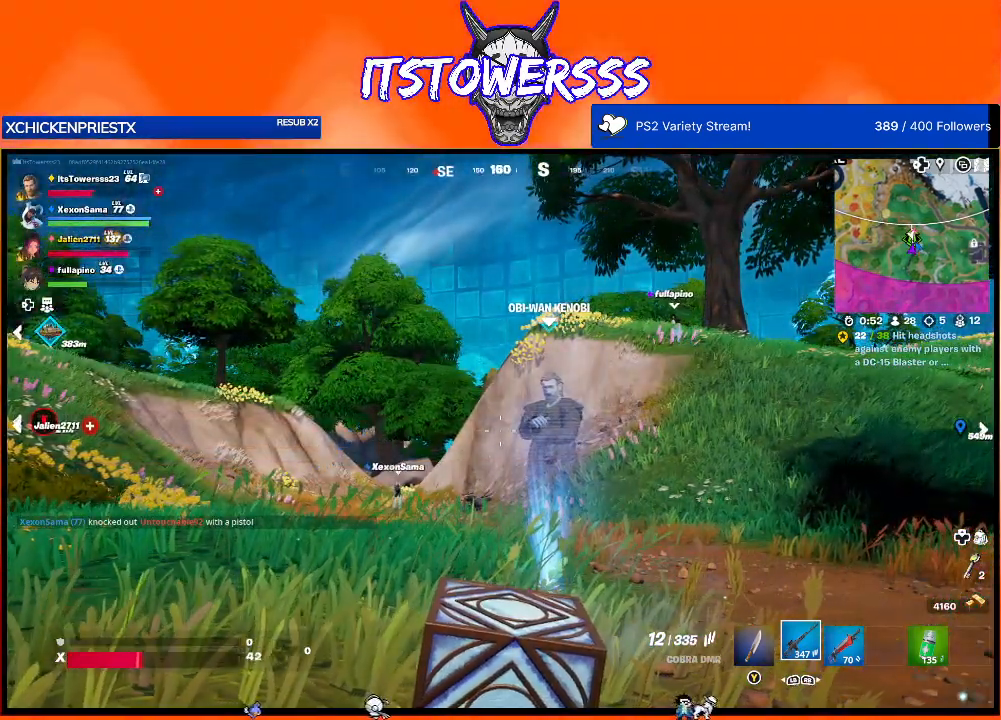
{"buttons": [], "left_stick": "up-right", "right_stick": "center", "events": [[33, "right_stick", "left"], [383, "left_stick", "up-right"], [383, "right_stick", "center"]]}
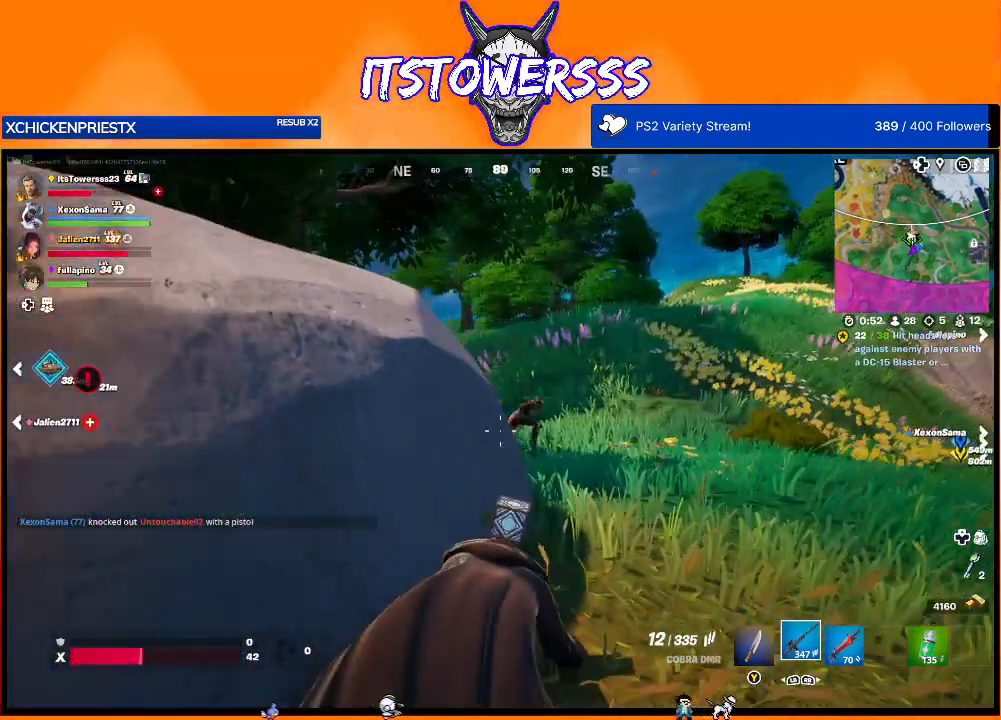
{"buttons": [], "left_stick": "center", "right_stick": "right", "events": [[217, "right_stick", "right"], [367, "left_stick", "center"]]}
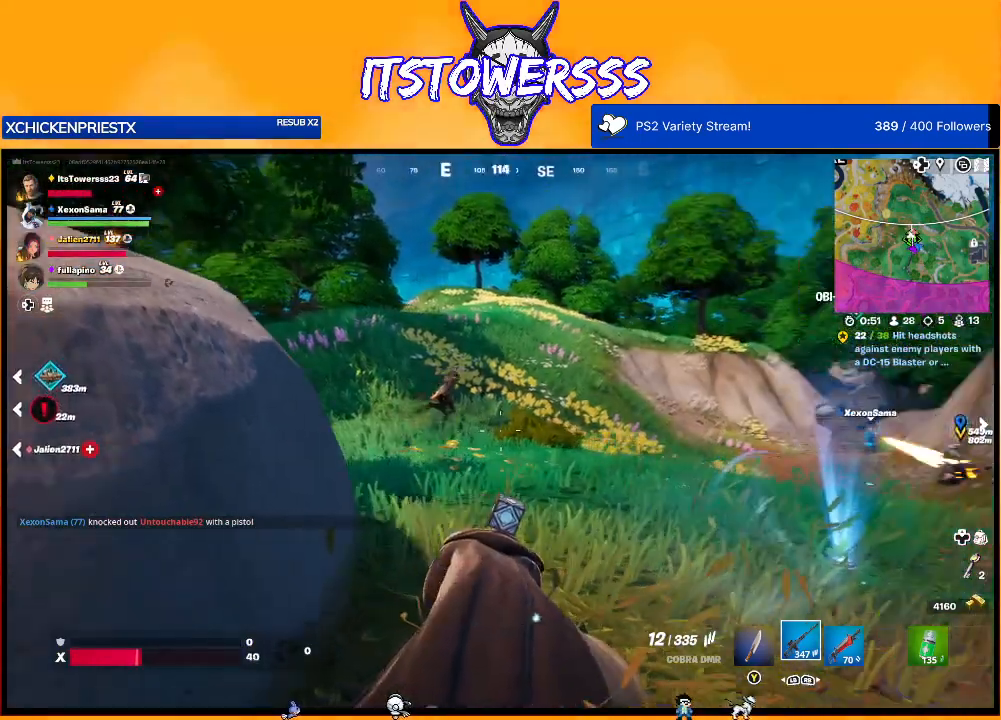
{"buttons": [], "left_stick": "center", "right_stick": "up", "events": [[50, "DPAD_LEFT", "down"], [50, "right_stick", "center"], [150, "DPAD_LEFT", "up"], [233, "right_stick", "up"], [267, "DPAD_LEFT", "down"], [300, "right_stick", "center"], [317, "DPAD_LEFT", "up"], [383, "DPAD_LEFT", "down"], [500, "DPAD_LEFT", "up"], [500, "right_stick", "up"]]}
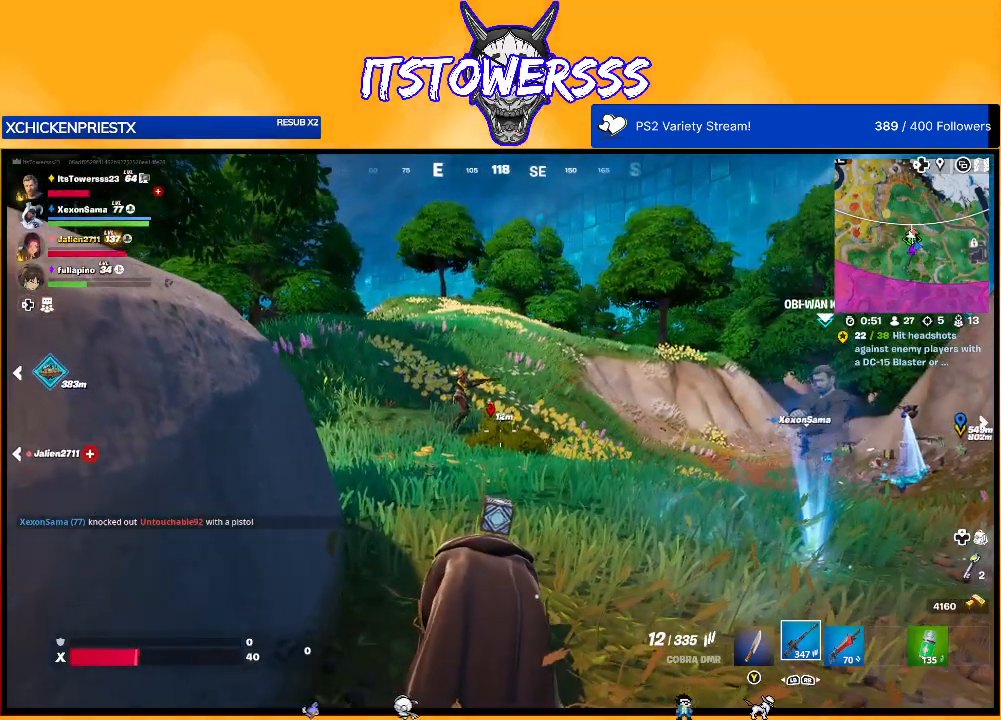
{"buttons": [], "left_stick": "center", "right_stick": "center", "events": [[83, "DPAD_LEFT", "down"], [83, "right_stick", "center"], [183, "DPAD_LEFT", "up"], [250, "DPAD_LEFT", "down"], [350, "DPAD_LEFT", "up"]]}
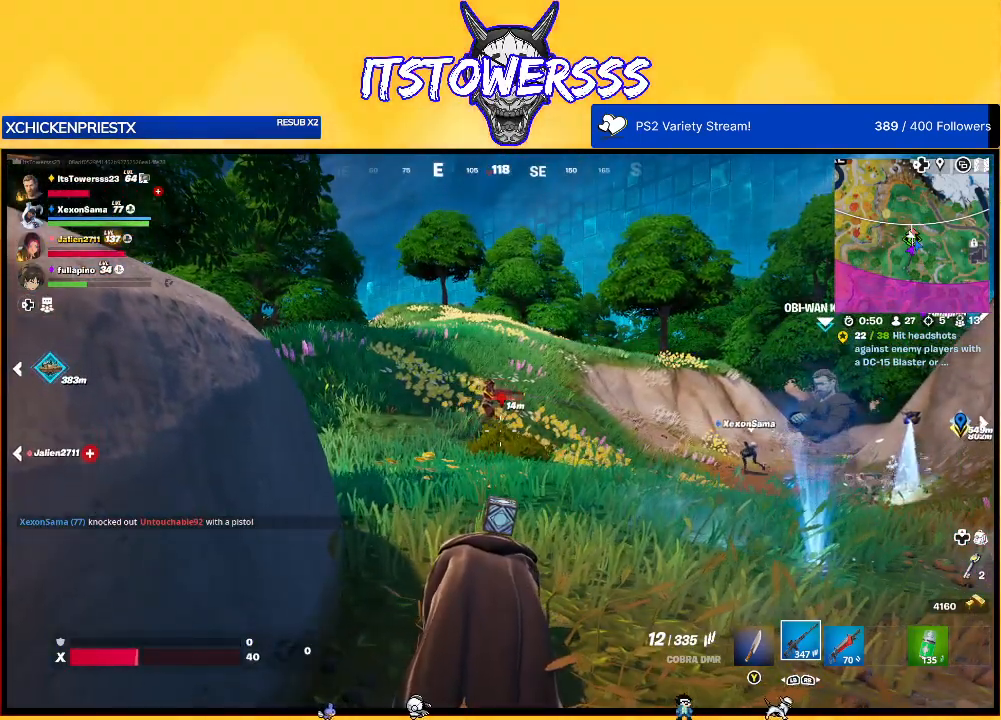
{"buttons": [], "left_stick": "center", "right_stick": "center", "events": []}
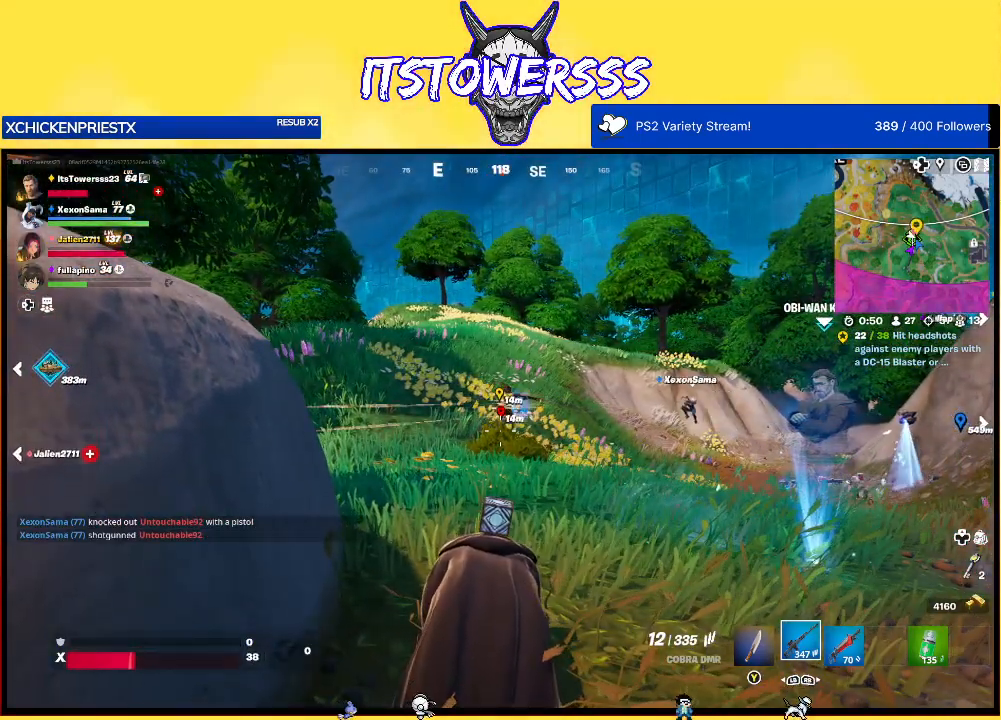
{"buttons": [], "left_stick": "center", "right_stick": "center", "events": []}
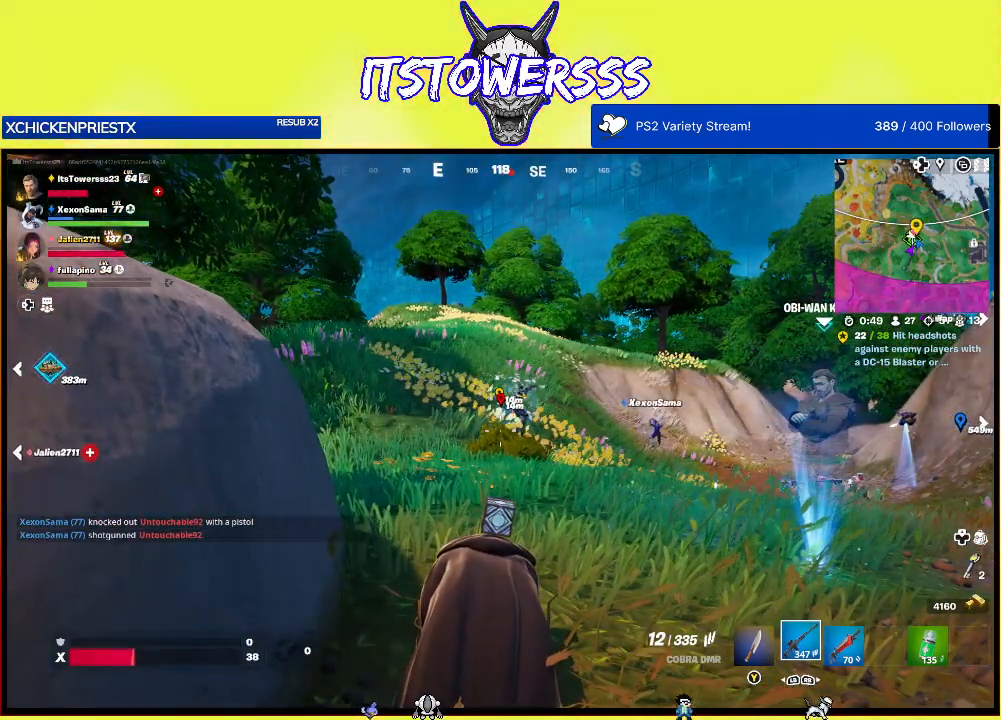
{"buttons": [], "left_stick": "center", "right_stick": "center", "events": [[117, "right_stick", "up-right"], [333, "right_stick", "center"]]}
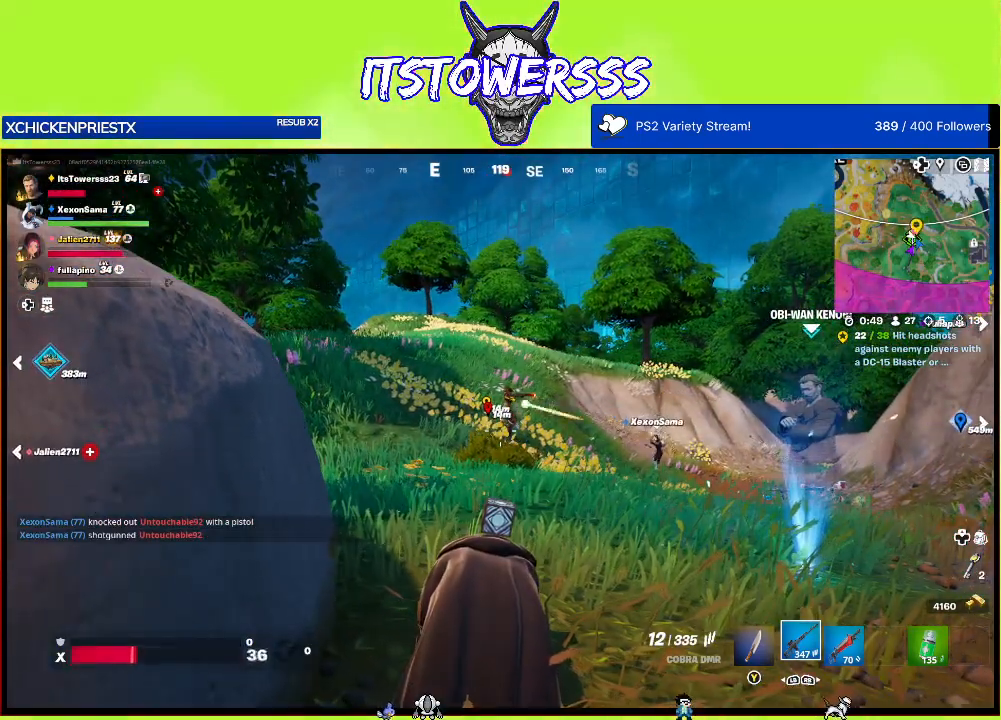
{"buttons": [], "left_stick": "center", "right_stick": "center", "events": []}
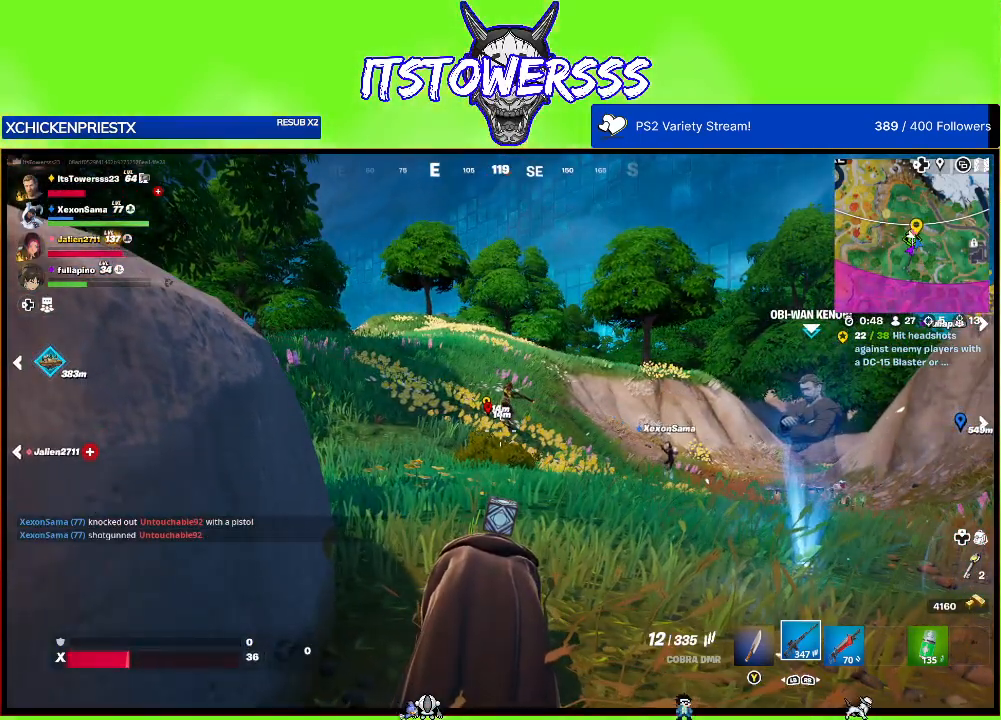
{"buttons": [], "left_stick": "center", "right_stick": "center", "events": []}
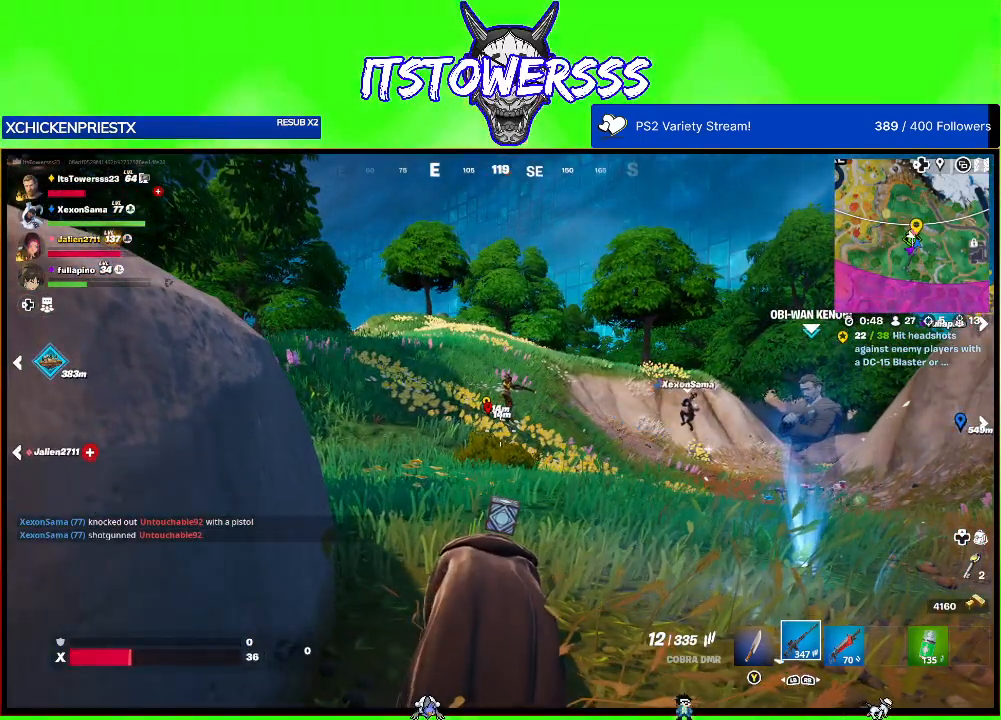
{"buttons": [], "left_stick": "up", "right_stick": "center", "events": [[400, "left_stick", "up"]]}
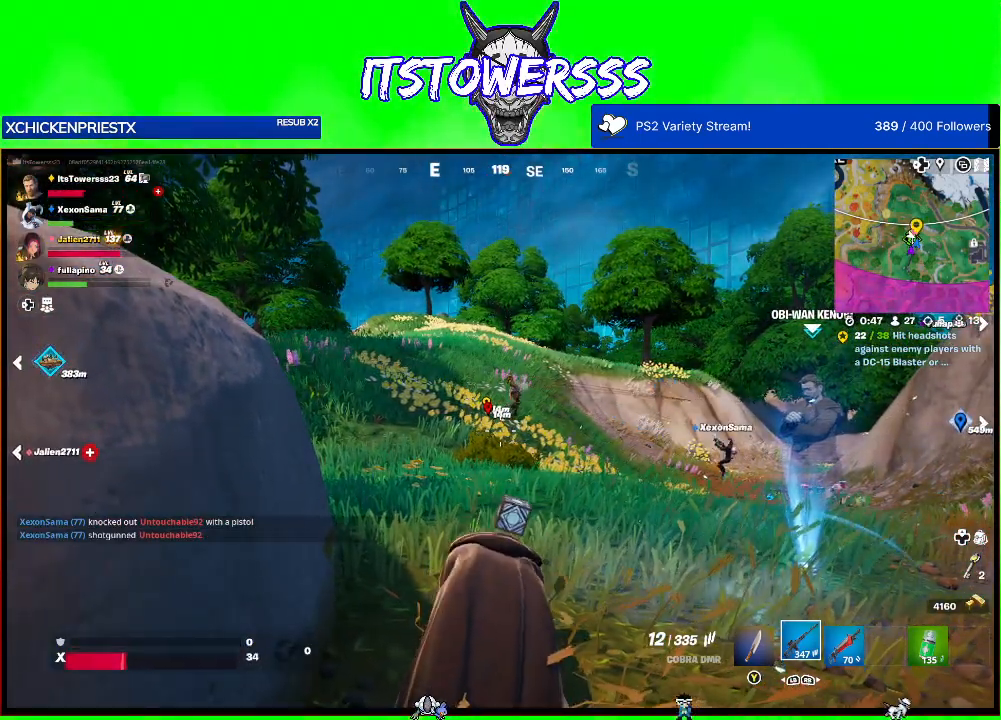
{"buttons": [], "left_stick": "up-right", "right_stick": "left", "events": [[200, "right_stick", "left"], [283, "left_stick", "up-right"]]}
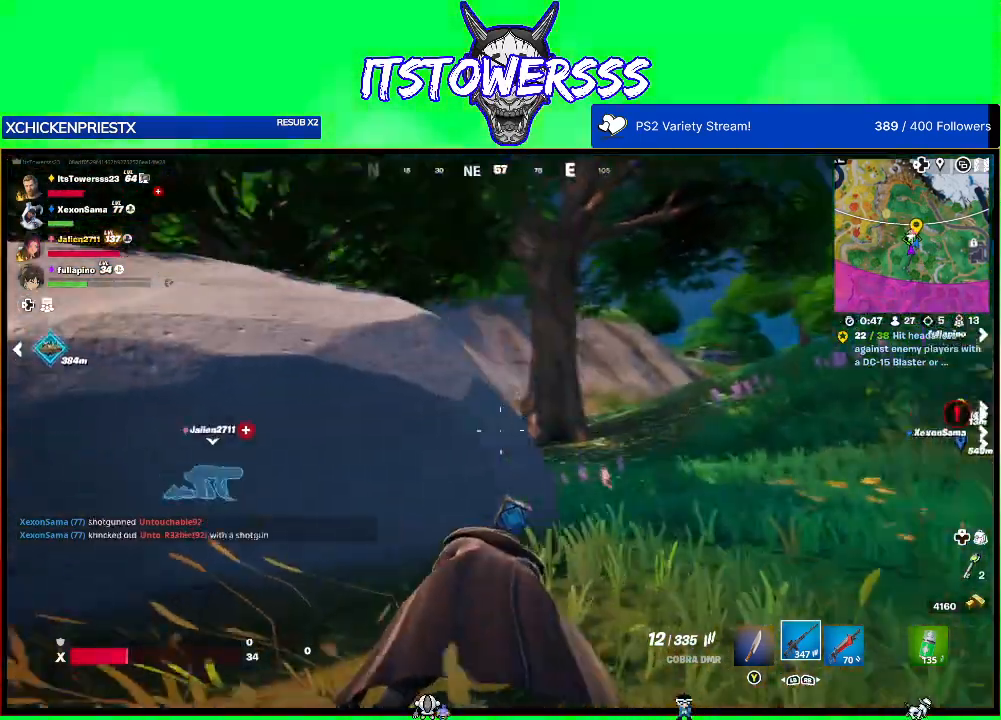
{"buttons": [], "left_stick": "up-right", "right_stick": "center", "events": [[150, "right_stick", "center"]]}
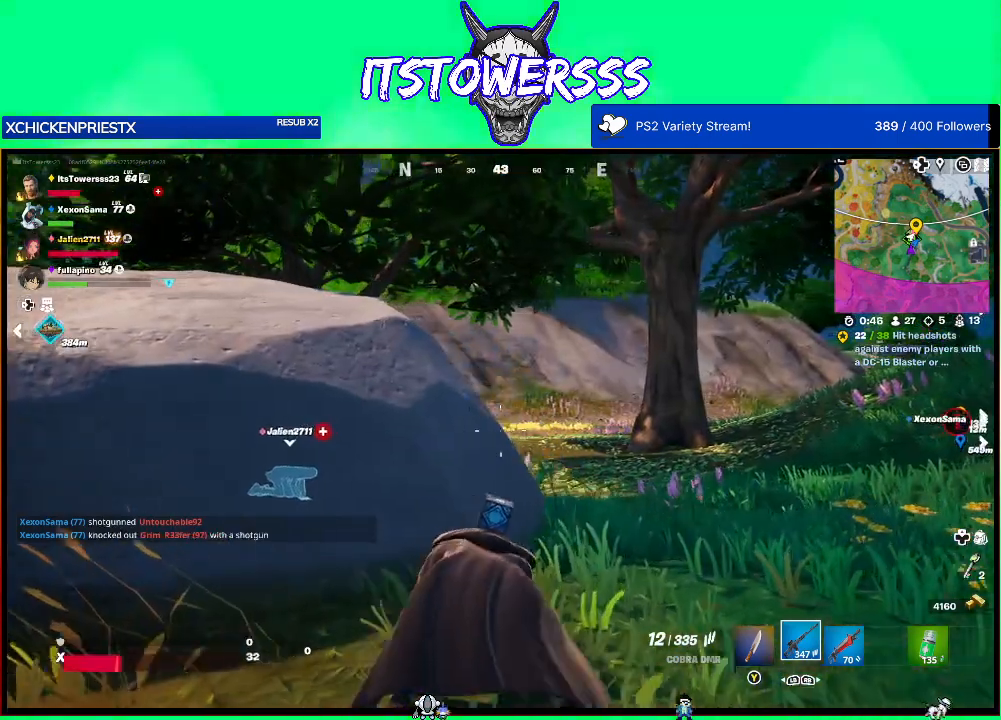
{"buttons": [], "left_stick": "up-right", "right_stick": "center", "events": [[17, "right_stick", "left"], [117, "right_stick", "center"]]}
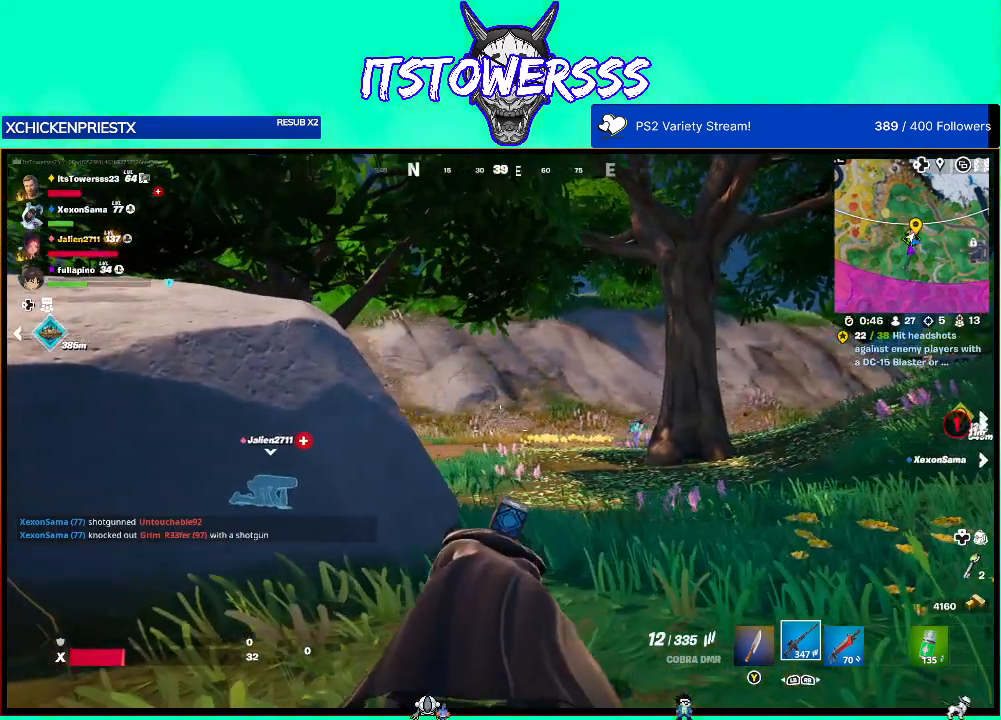
{"buttons": [], "left_stick": "center", "right_stick": "right", "events": [[150, "right_stick", "right"], [267, "left_stick", "center"], [367, "right_stick", "center"], [383, "DPAD_LEFT", "down"], [467, "right_stick", "right"], [500, "DPAD_LEFT", "up"]]}
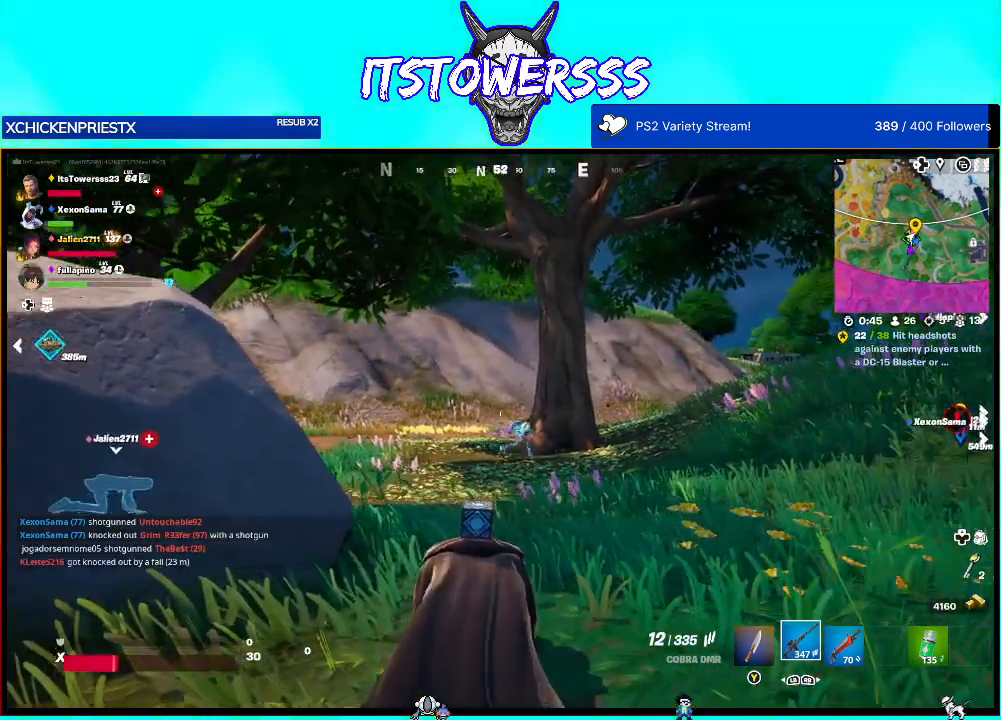
{"buttons": [], "left_stick": "center", "right_stick": "center", "events": [[83, "DPAD_LEFT", "down"], [117, "right_stick", "center"], [183, "DPAD_LEFT", "up"], [250, "DPAD_LEFT", "down"], [333, "DPAD_LEFT", "up"], [350, "right_stick", "right"], [383, "DPAD_LEFT", "down"], [500, "DPAD_LEFT", "up"], [500, "right_stick", "center"]]}
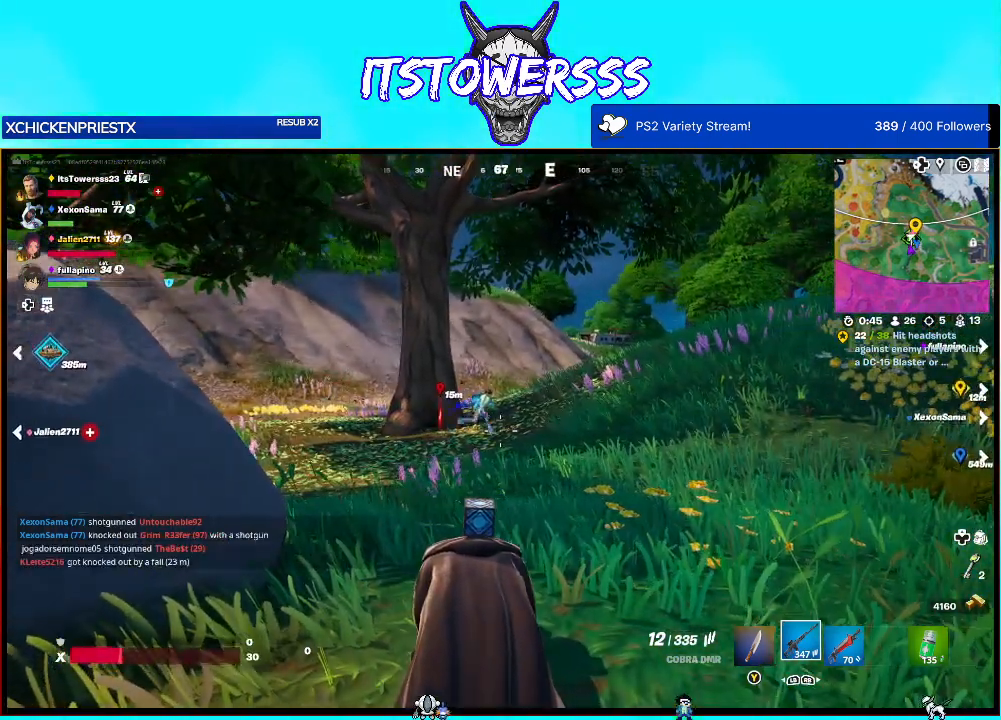
{"buttons": ["DPAD_LEFT"], "left_stick": "center", "right_stick": "center", "events": [[83, "DPAD_LEFT", "down"], [100, "right_stick", "right"], [183, "DPAD_LEFT", "up"], [250, "DPAD_LEFT", "down"], [300, "right_stick", "up-right"], [333, "DPAD_LEFT", "up"], [433, "DPAD_LEFT", "down"], [433, "right_stick", "center"]]}
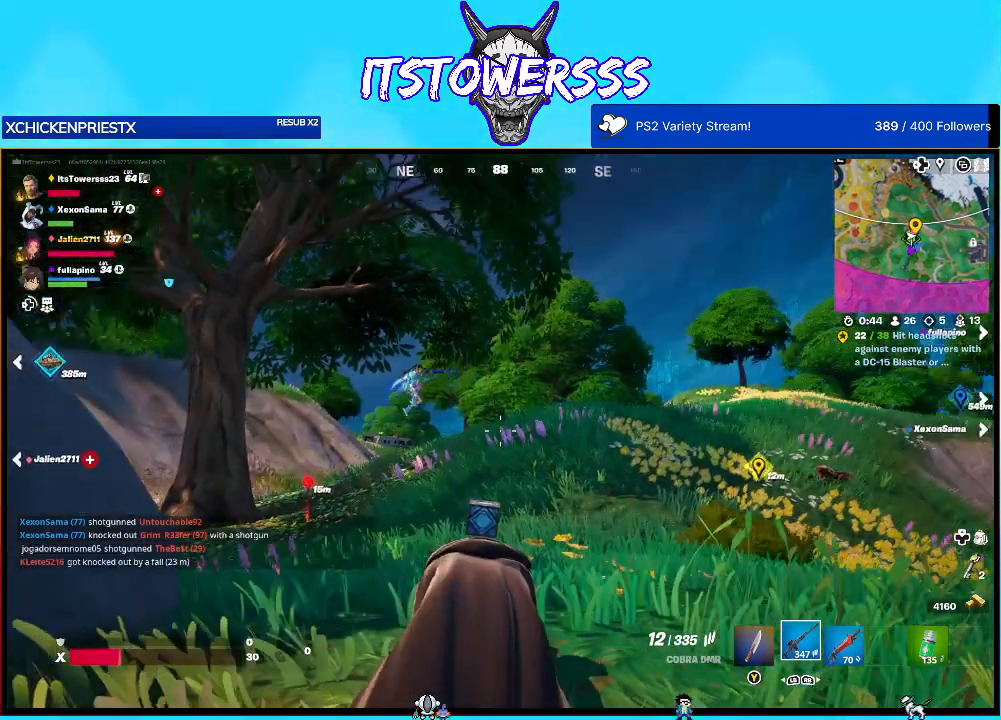
{"buttons": [], "left_stick": "center", "right_stick": "right", "events": [[33, "DPAD_LEFT", "up"], [183, "DPAD_LEFT", "down"], [300, "DPAD_LEFT", "up"], [317, "right_stick", "right"], [350, "DPAD_LEFT", "down"], [467, "DPAD_LEFT", "up"]]}
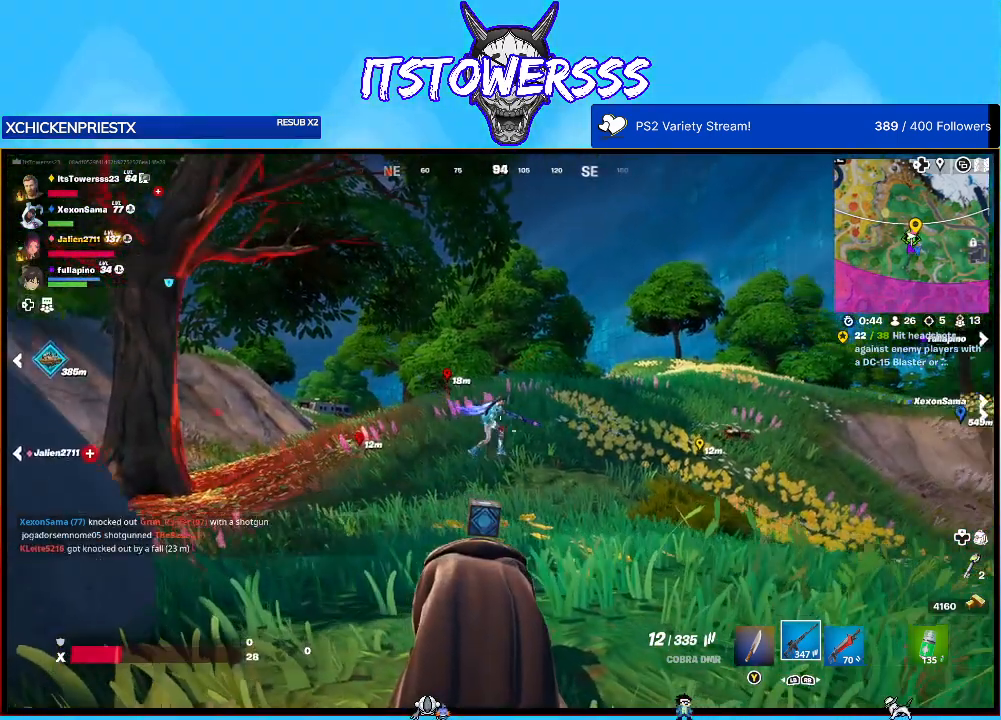
{"buttons": [], "left_stick": "down", "right_stick": "center", "events": [[117, "right_stick", "center"], [200, "left_stick", "down"]]}
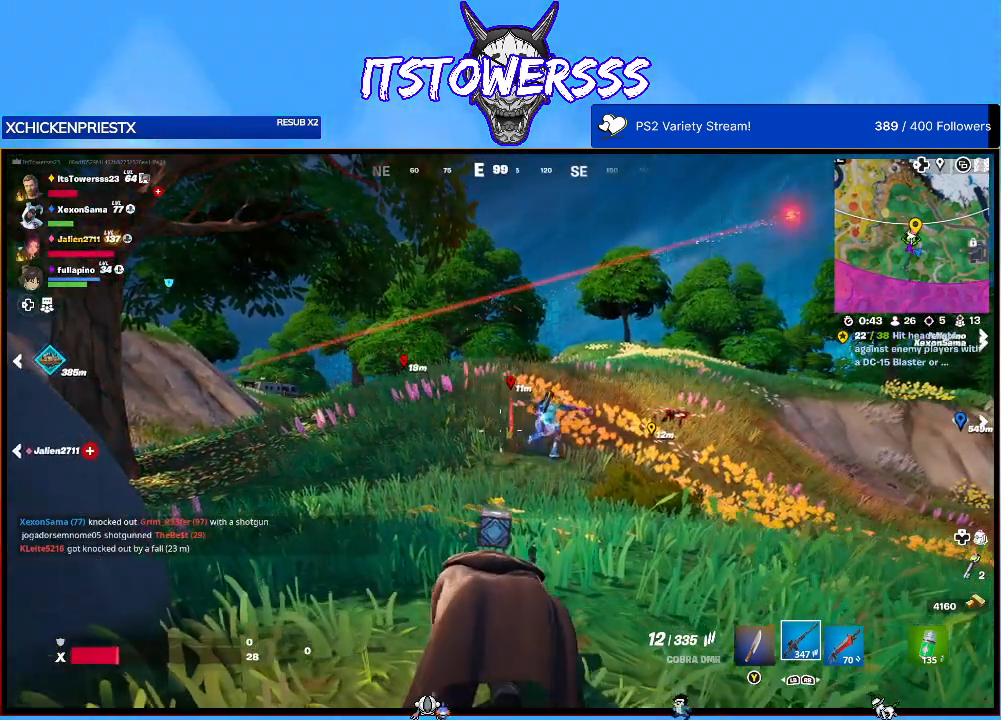
{"buttons": [], "left_stick": "down", "right_stick": "center", "events": [[83, "right_stick", "right"], [183, "right_stick", "center"]]}
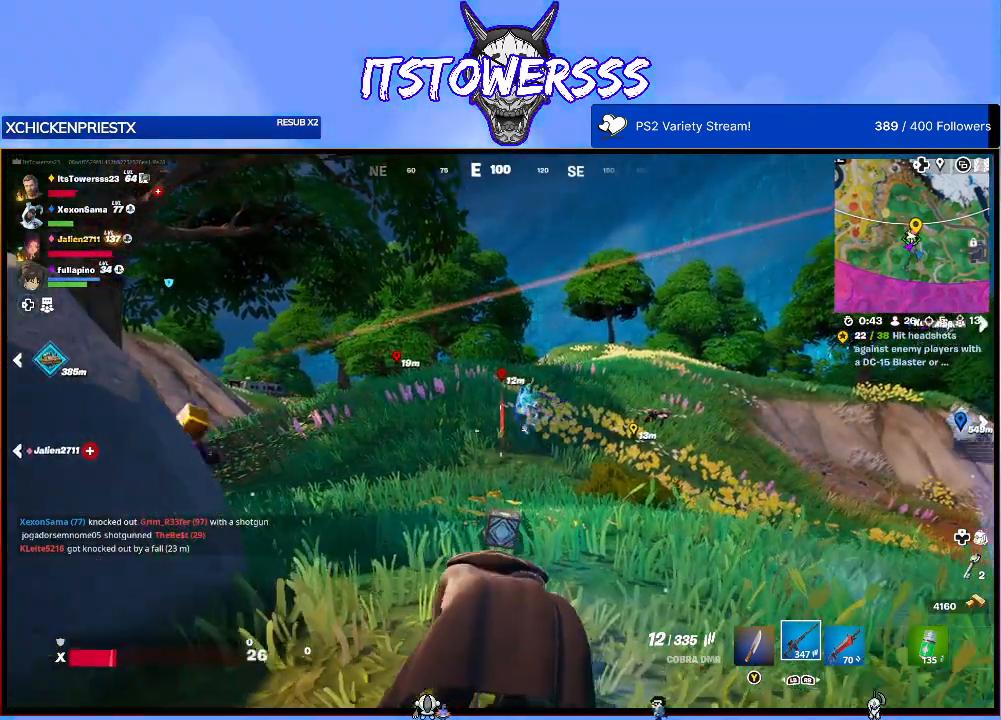
{"buttons": [], "left_stick": "down-right", "right_stick": "center", "events": [[67, "right_stick", "left"], [350, "left_stick", "down-right"], [417, "right_stick", "center"]]}
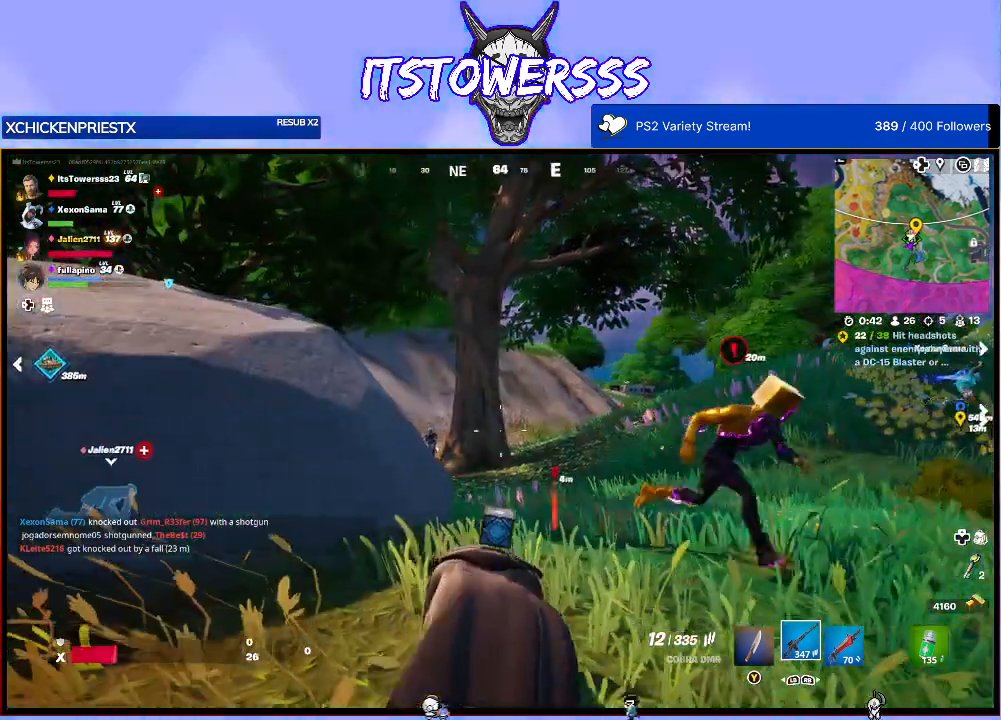
{"buttons": [], "left_stick": "down-right", "right_stick": "left", "events": [[50, "right_stick", "right"], [417, "right_stick", "center"], [483, "right_stick", "left"]]}